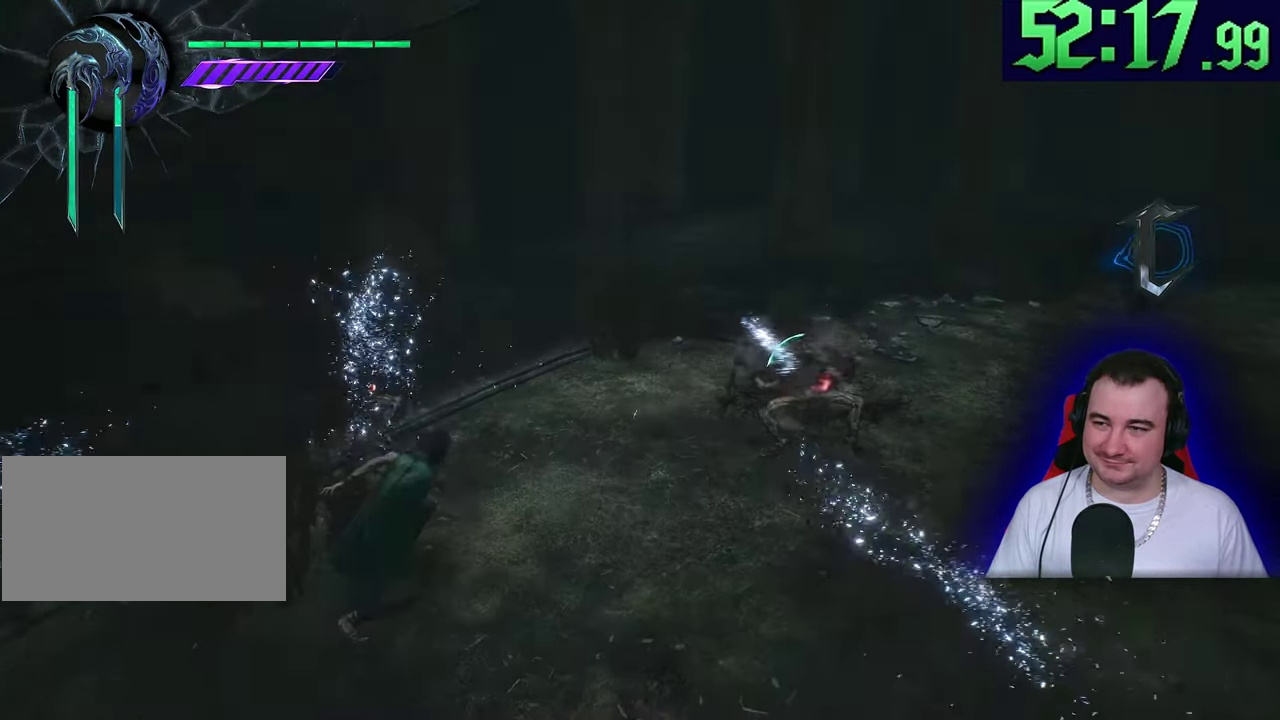
Gameplay with a controller (PlayStation layout); each line is a JSON object with the inputs held at the frame after it. This document gives stick clicks only as held states, not as events. Not read: CIRCLE CROSS DPAD_DOWN DPAD_RIGHT DPAD_UP L1 R1 R2 R3 SQUARE START TOUCHPAD TRIANGLE.
{"buttons": ["L2"], "left_stick": "right"}
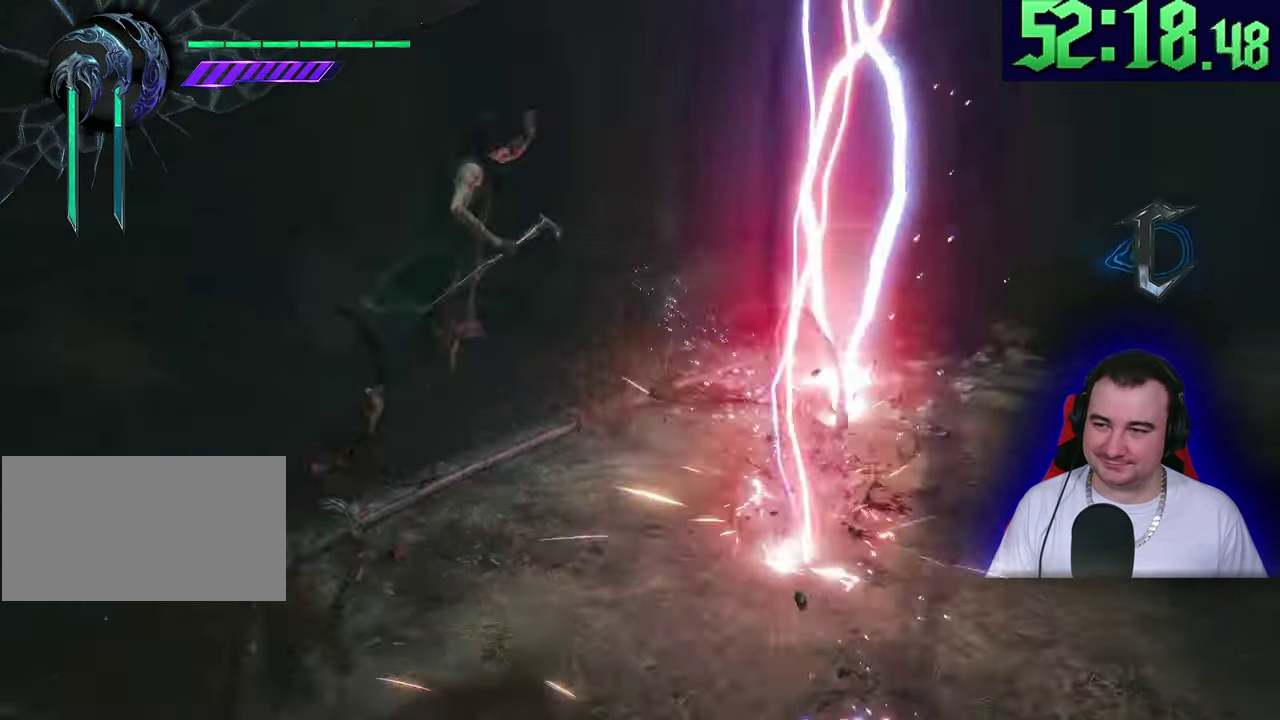
{"buttons": ["L2"], "left_stick": "up-left"}
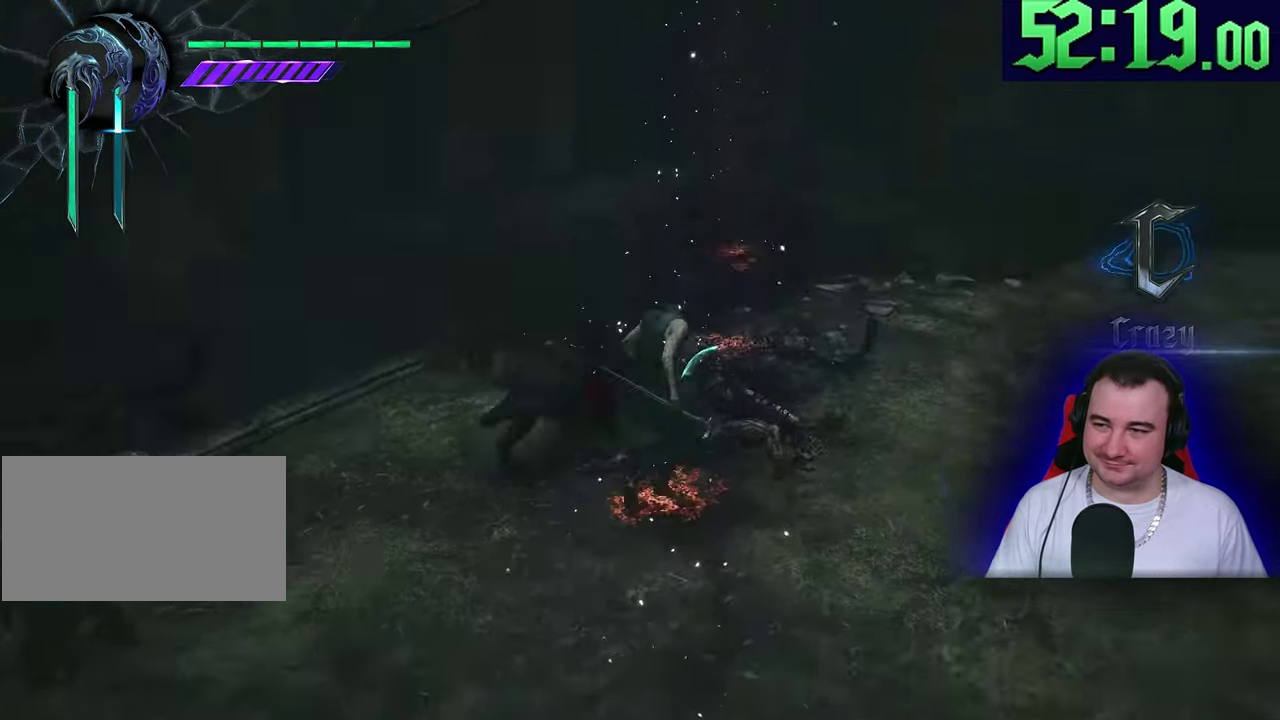
{"buttons": ["L2"], "left_stick": "center"}
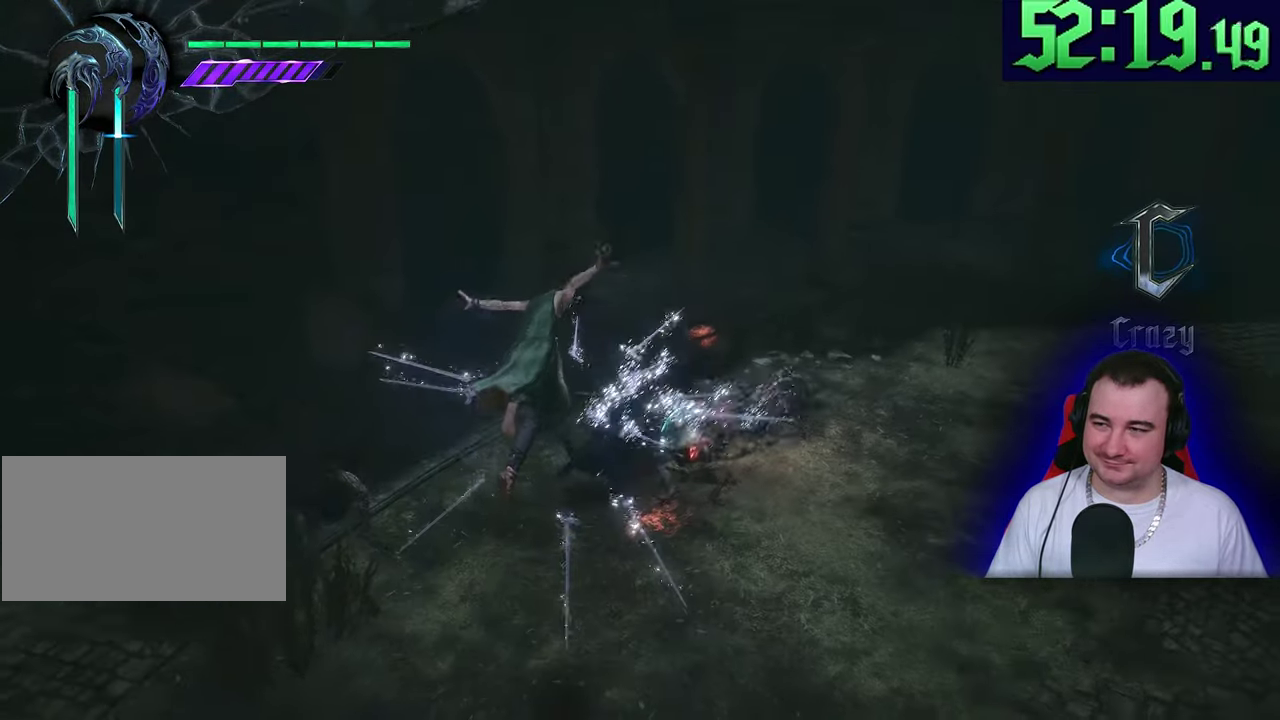
{"buttons": ["L2"], "left_stick": "center"}
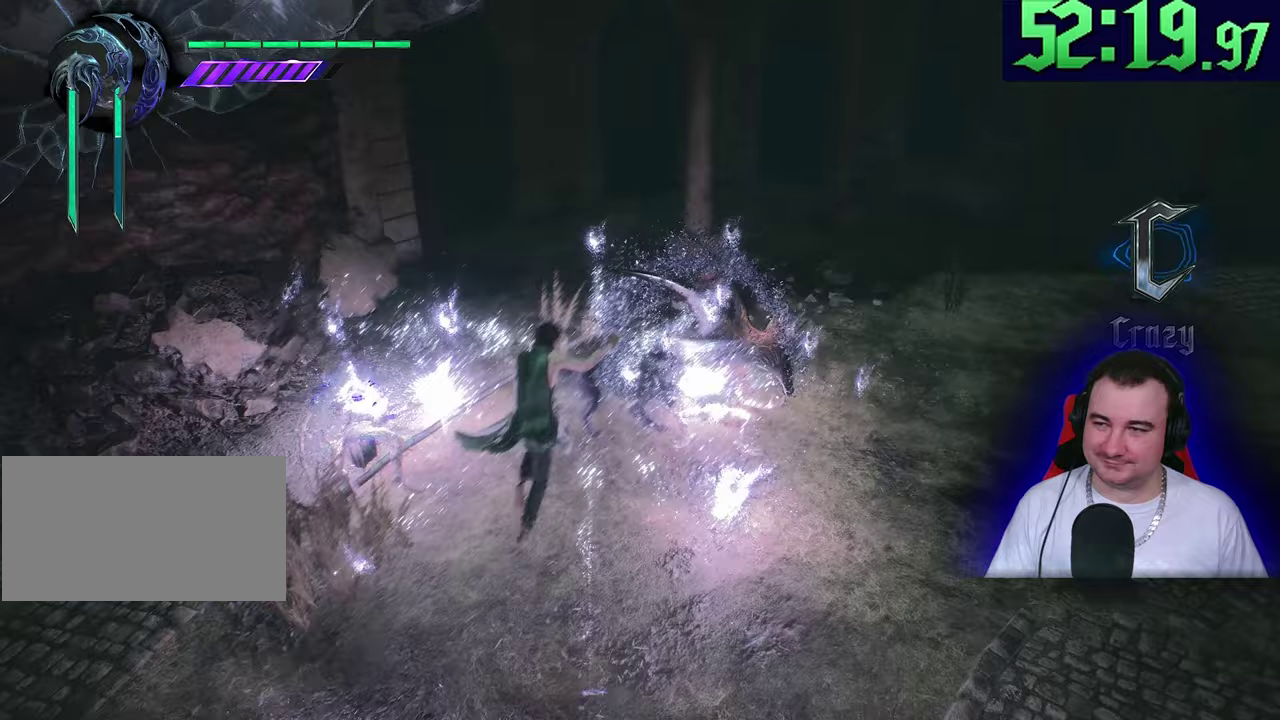
{"buttons": ["L2"], "left_stick": "center"}
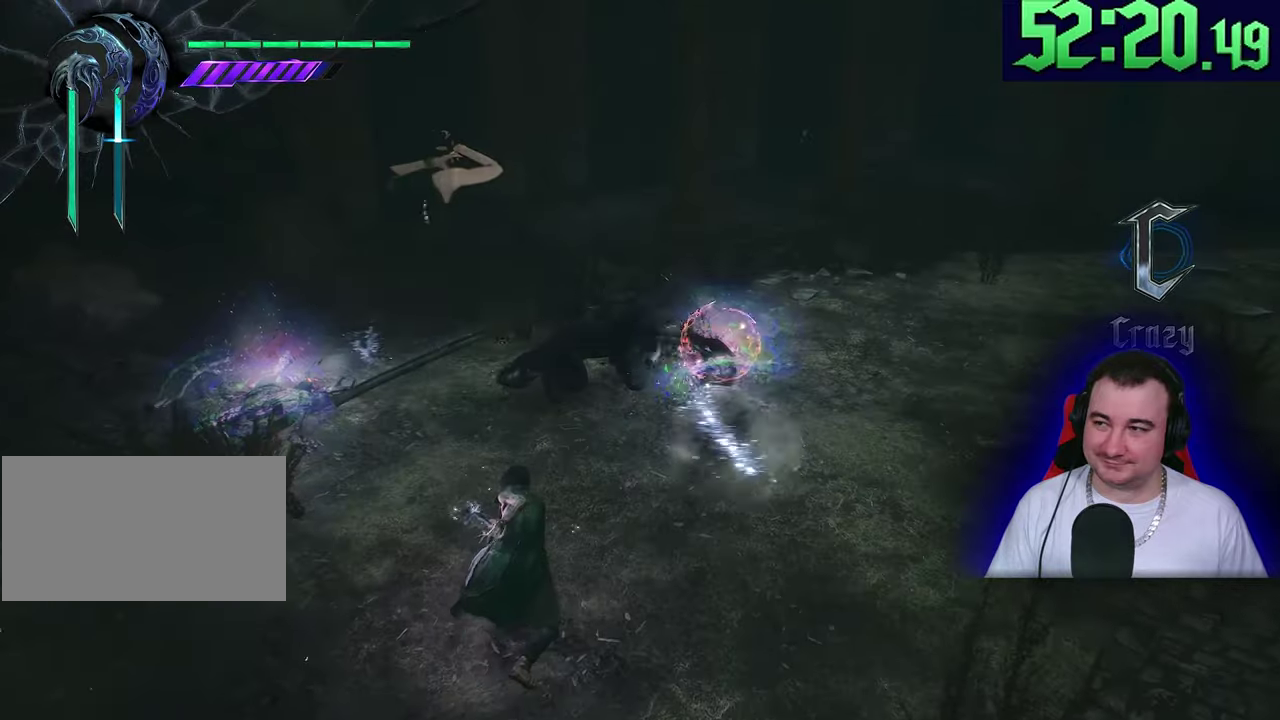
{"buttons": ["L2"], "left_stick": "center"}
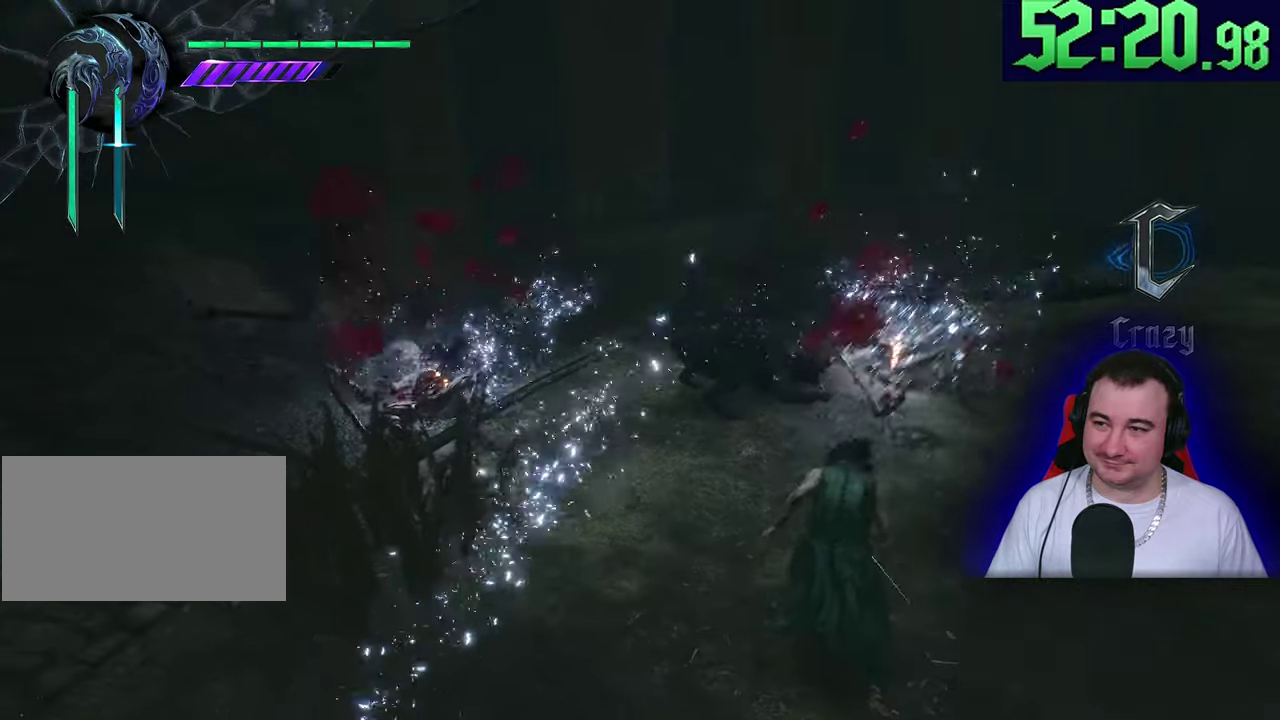
{"buttons": ["L2"], "left_stick": "up-right"}
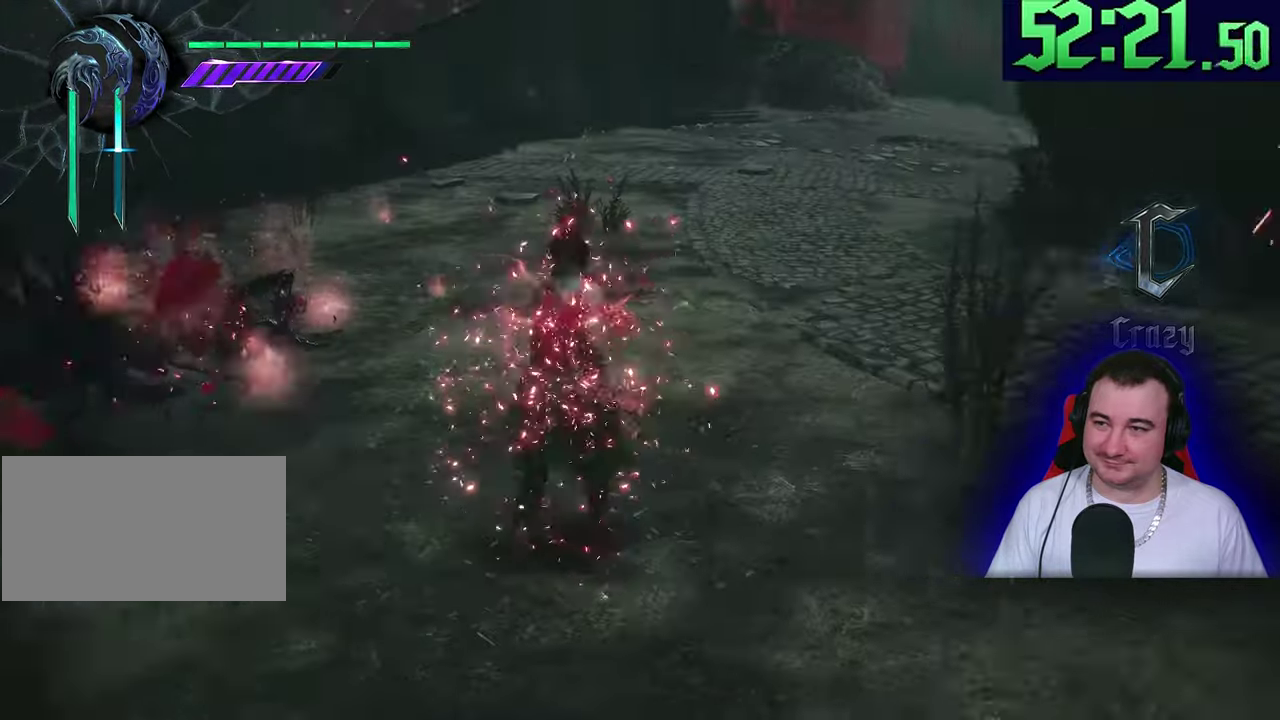
{"buttons": ["L2"], "left_stick": "up-right"}
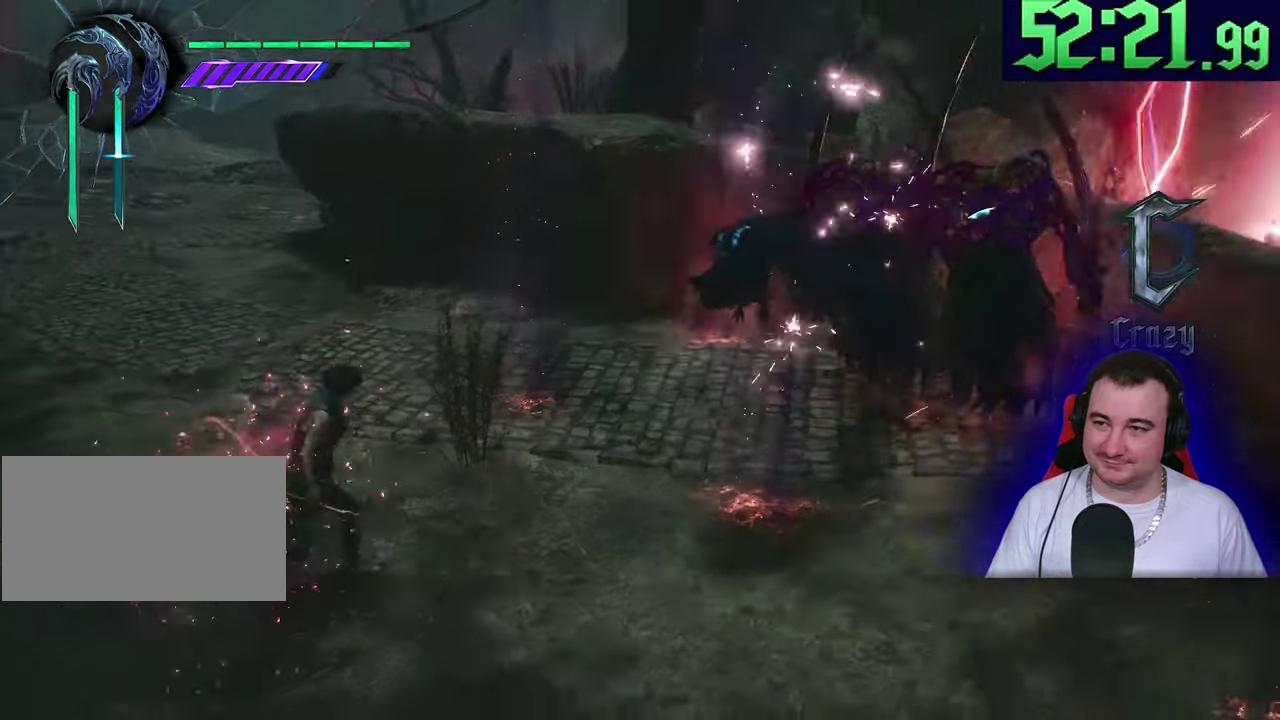
{"buttons": ["L2"], "left_stick": "center"}
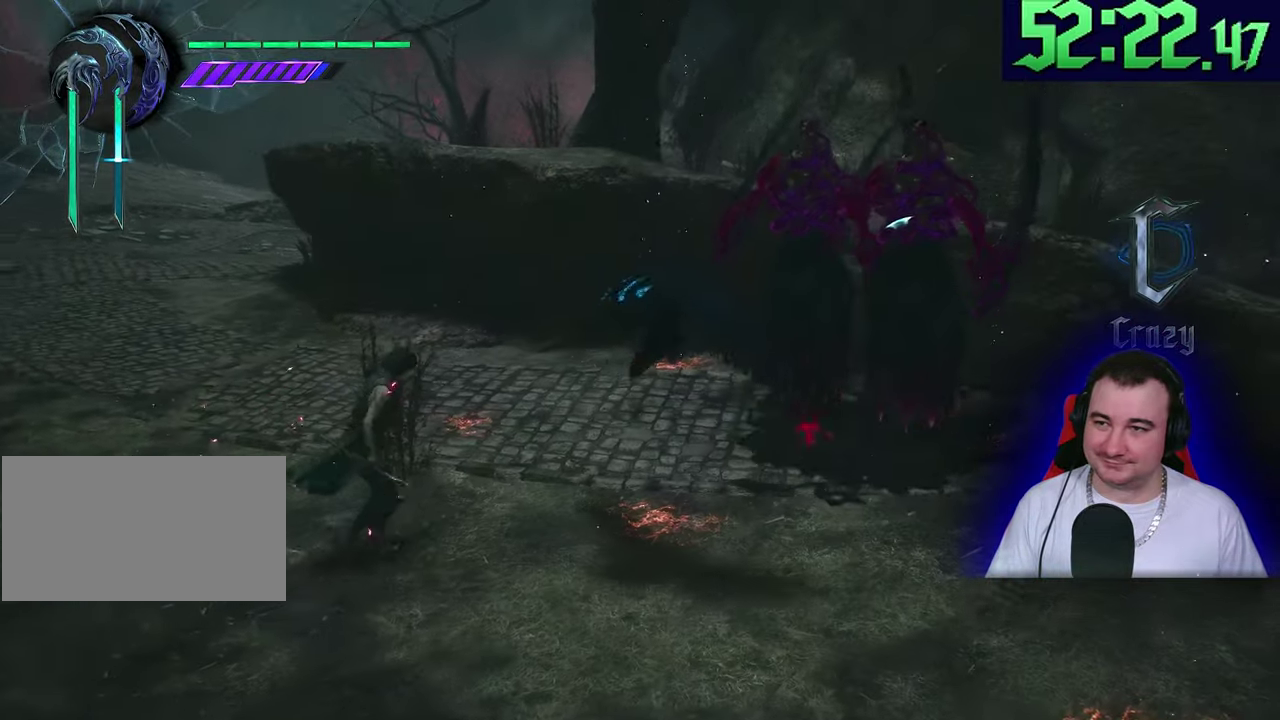
{"buttons": ["L2"], "left_stick": "right"}
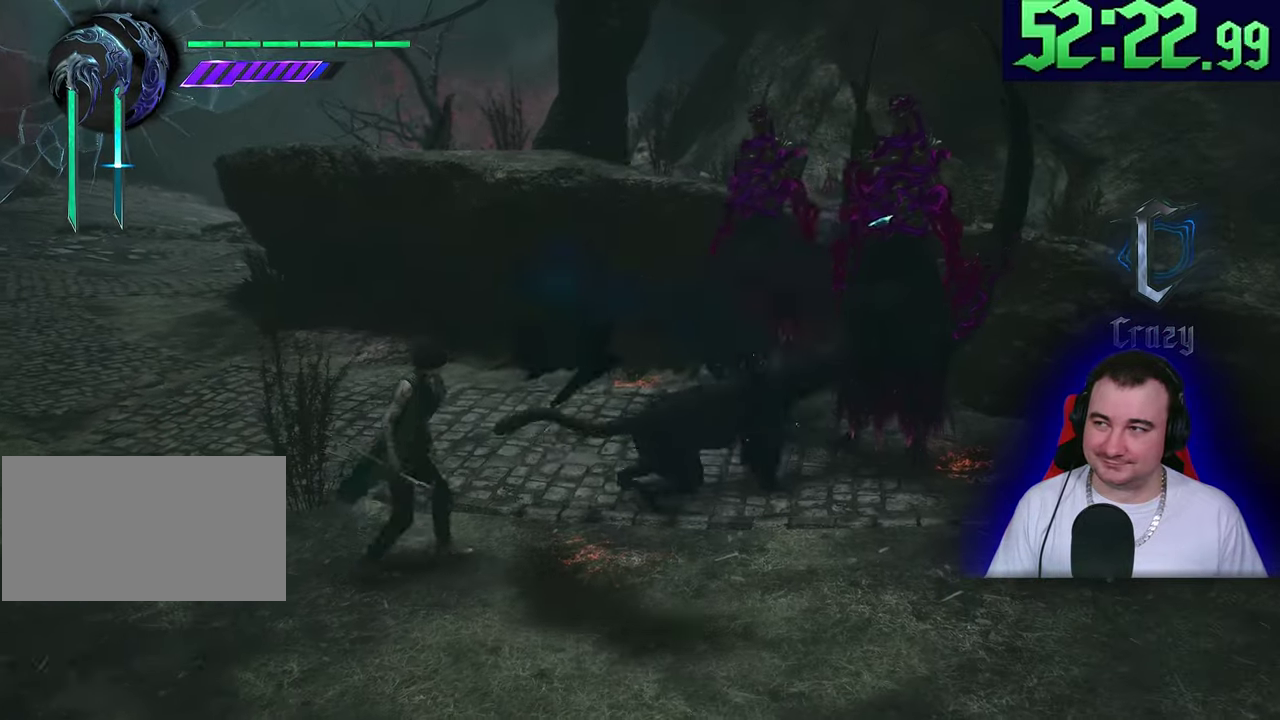
{"buttons": ["L2"], "left_stick": "down-left"}
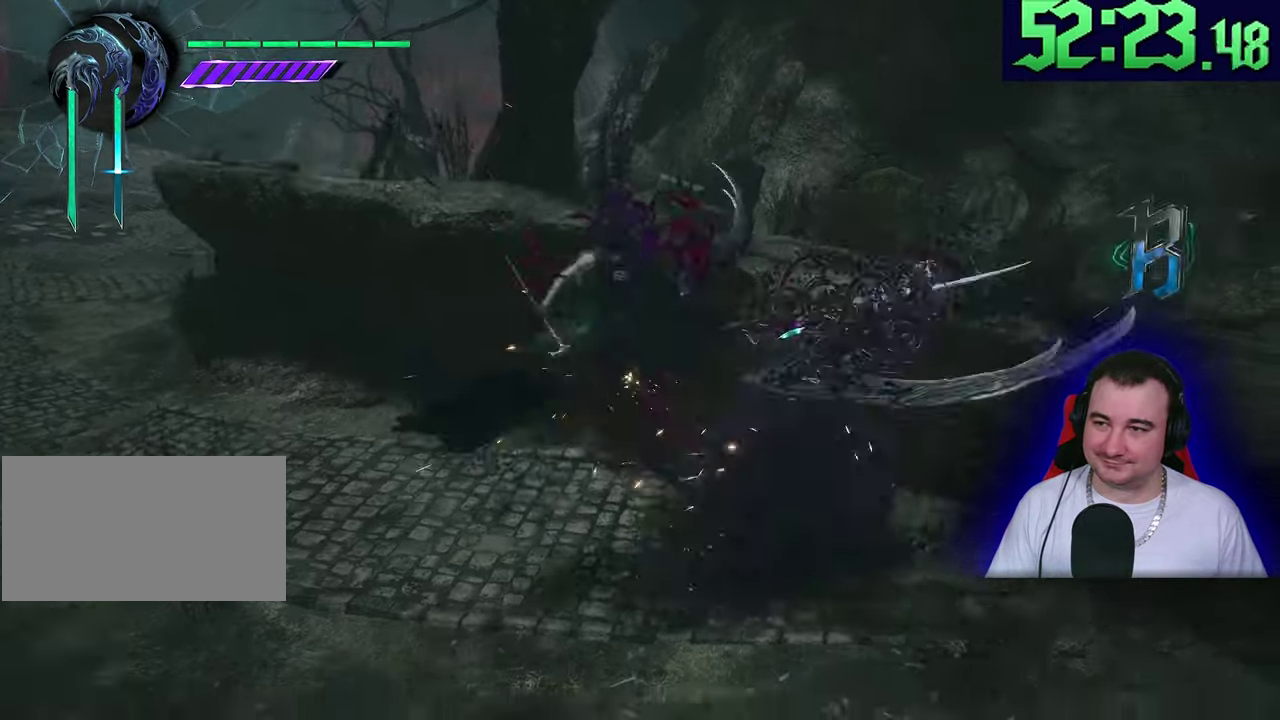
{"buttons": ["L2"], "left_stick": "center"}